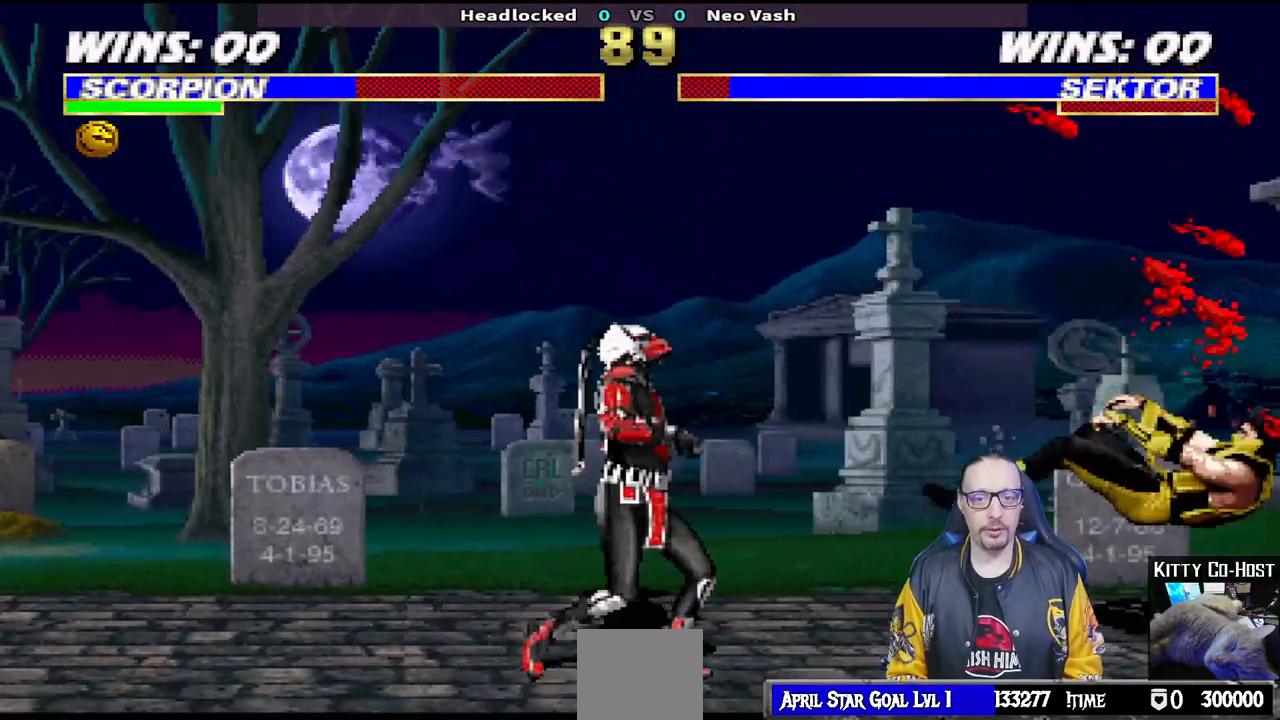
Gameplay with a controller (PlayStation layout); each line is a JSON object with the inputs held at the frame after it. "events" lists button and stick changes between this image and that frame as [ms after this image, input, new state], when the widget could be followed in between.
{"buttons": ["TRIANGLE", "L1", "DPAD_UP", "DPAD_RIGHT"], "left_stick": "center", "right_stick": "center", "events": [[150, "DPAD_DOWN", "up"], [183, "DPAD_RIGHT", "up"], [183, "L1", "up"], [200, "R1", "up"], [283, "DPAD_RIGHT", "down"], [283, "L1", "down"], [300, "DPAD_UP", "down"], [433, "TRIANGLE", "down"]]}
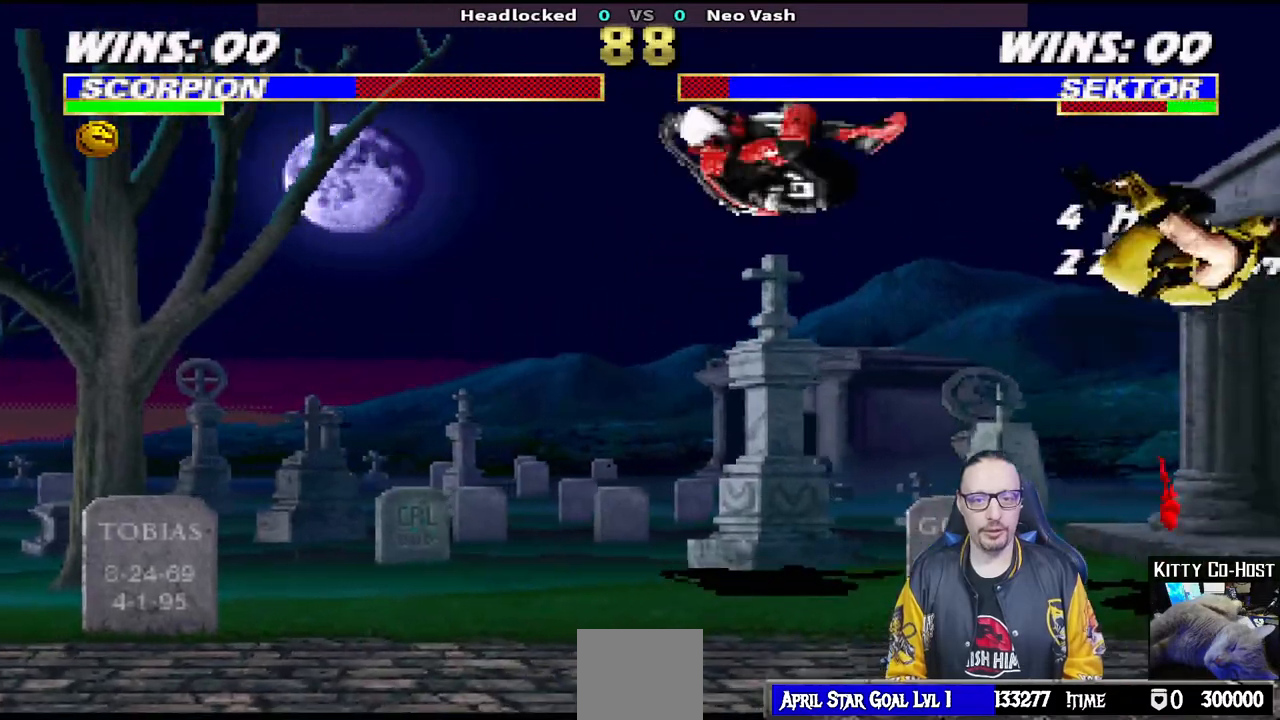
{"buttons": ["SQUARE"], "left_stick": "center", "right_stick": "center", "events": [[33, "TRIANGLE", "up"], [50, "DPAD_RIGHT", "up"], [50, "DPAD_UP", "up"], [67, "L1", "up"], [83, "TRIANGLE", "down"], [117, "DPAD_DOWN", "down"], [133, "DPAD_RIGHT", "down"], [167, "SQUARE", "down"], [167, "TRIANGLE", "up"], [217, "DPAD_DOWN", "up"], [267, "DPAD_RIGHT", "up"], [300, "SQUARE", "up"], [333, "DPAD_DOWN", "down"], [350, "SQUARE", "down"], [383, "DPAD_RIGHT", "down"], [400, "DPAD_DOWN", "up"], [433, "SQUARE", "up"], [483, "DPAD_RIGHT", "up"], [500, "SQUARE", "down"]]}
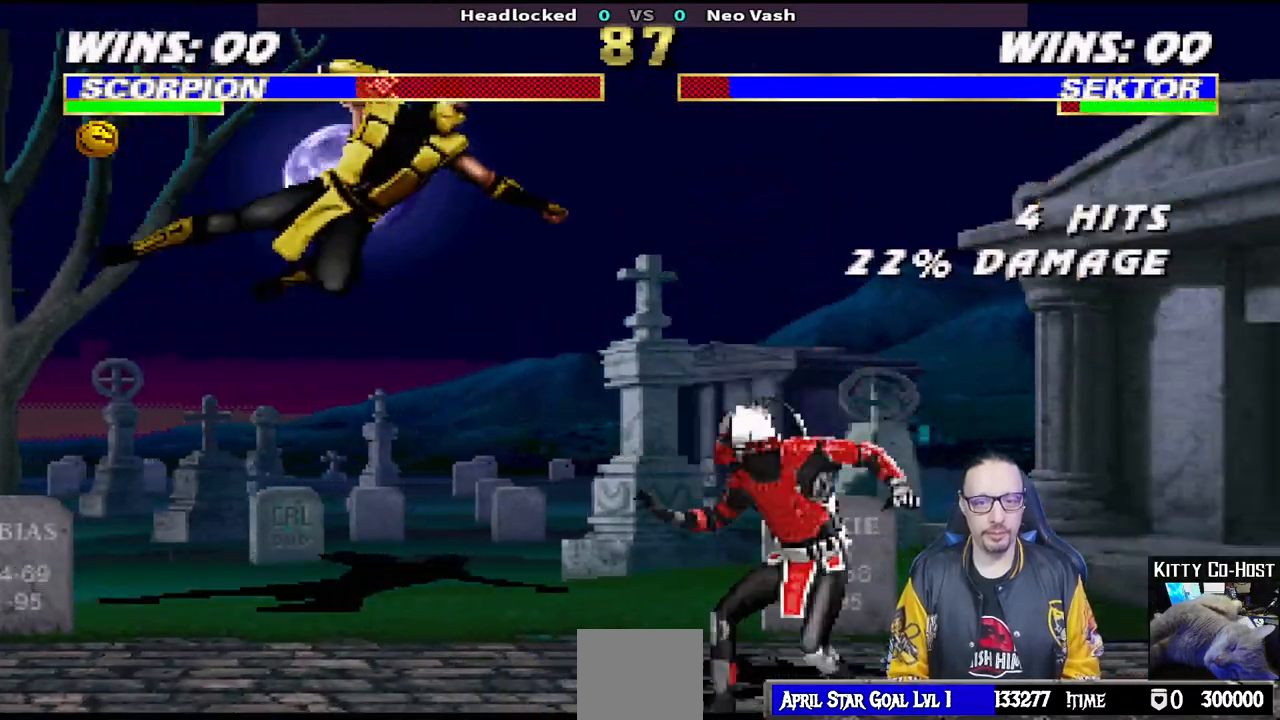
{"buttons": ["L1", "DPAD_UP", "DPAD_LEFT"], "left_stick": "center", "right_stick": "center", "events": [[150, "SQUARE", "up"], [450, "L1", "down"], [467, "DPAD_LEFT", "down"], [467, "DPAD_UP", "down"]]}
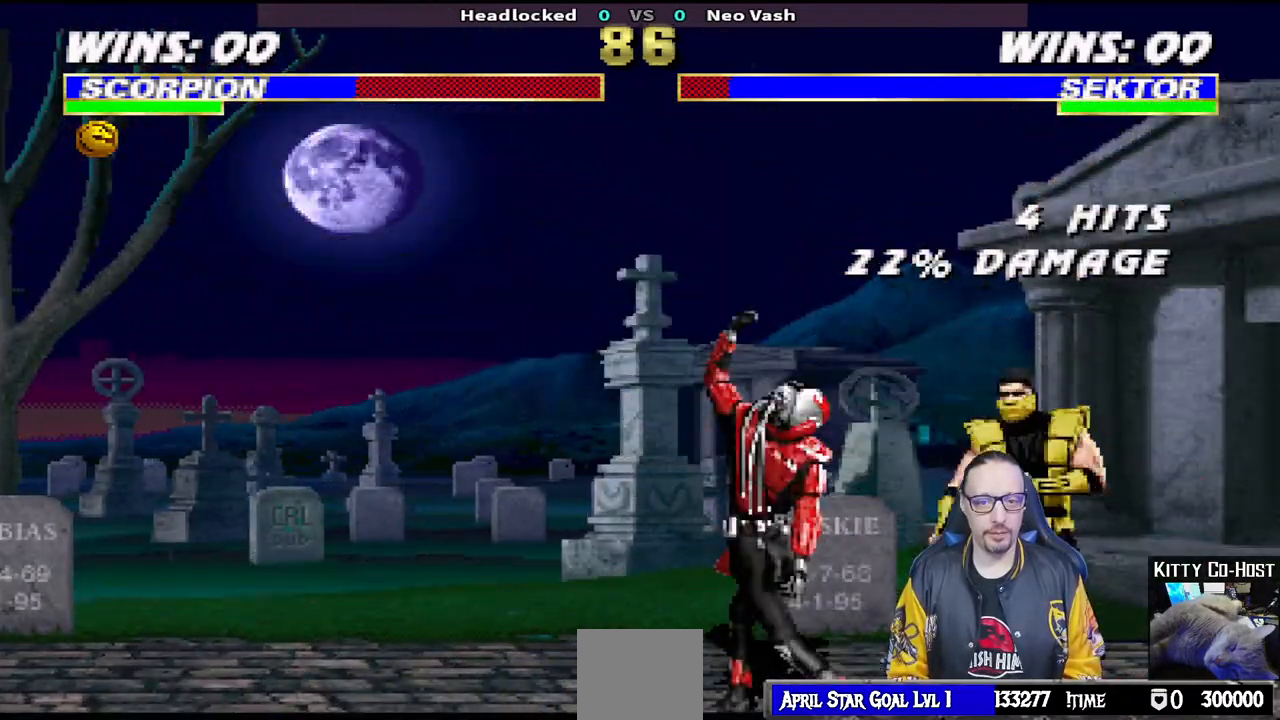
{"buttons": ["SQUARE", "L1", "DPAD_RIGHT"], "left_stick": "center", "right_stick": "center", "events": [[333, "DPAD_LEFT", "up"], [350, "DPAD_UP", "up"], [417, "DPAD_RIGHT", "down"], [433, "SQUARE", "down"]]}
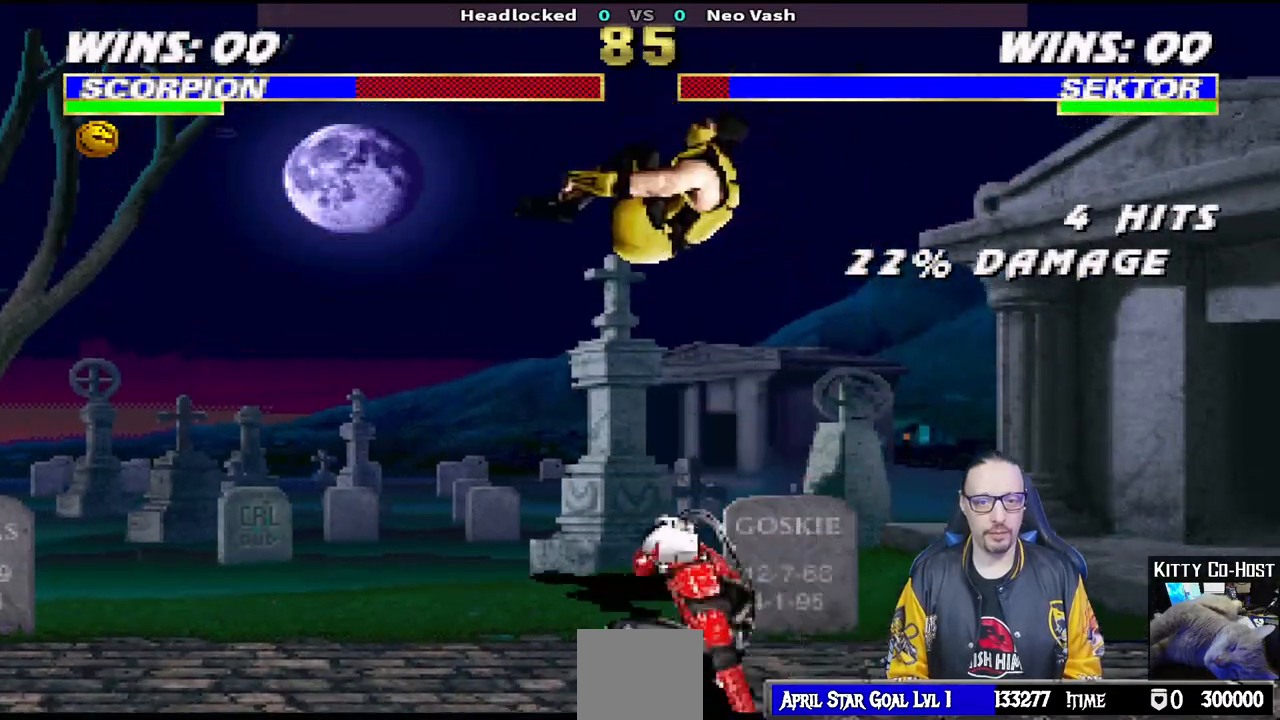
{"buttons": ["L1"], "left_stick": "center", "right_stick": "center", "events": [[17, "DPAD_RIGHT", "up"], [17, "SQUARE", "up"], [100, "SQUARE", "down"], [117, "DPAD_LEFT", "down"], [167, "SQUARE", "up"], [267, "SQUARE", "down"], [317, "SQUARE", "up"], [383, "SQUARE", "down"], [483, "DPAD_LEFT", "up"], [483, "SQUARE", "up"]]}
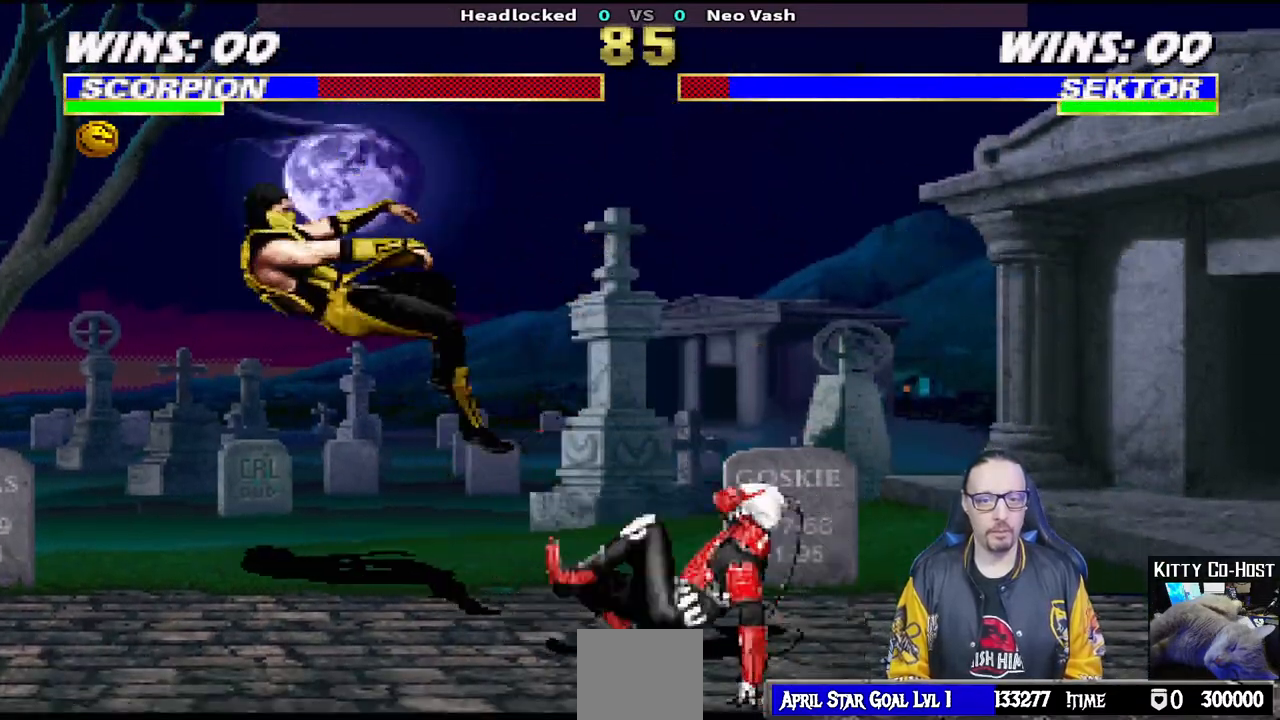
{"buttons": ["L1", "DPAD_UP", "DPAD_LEFT"], "left_stick": "center", "right_stick": "center", "events": [[17, "DPAD_DOWN", "down"], [17, "L1", "up"], [33, "DPAD_LEFT", "down"], [33, "L1", "down"], [67, "R1", "down"], [267, "DPAD_LEFT", "up"], [267, "R1", "up"], [283, "DPAD_DOWN", "up"], [283, "L1", "up"], [400, "DPAD_LEFT", "down"], [400, "L1", "down"], [417, "DPAD_UP", "down"]]}
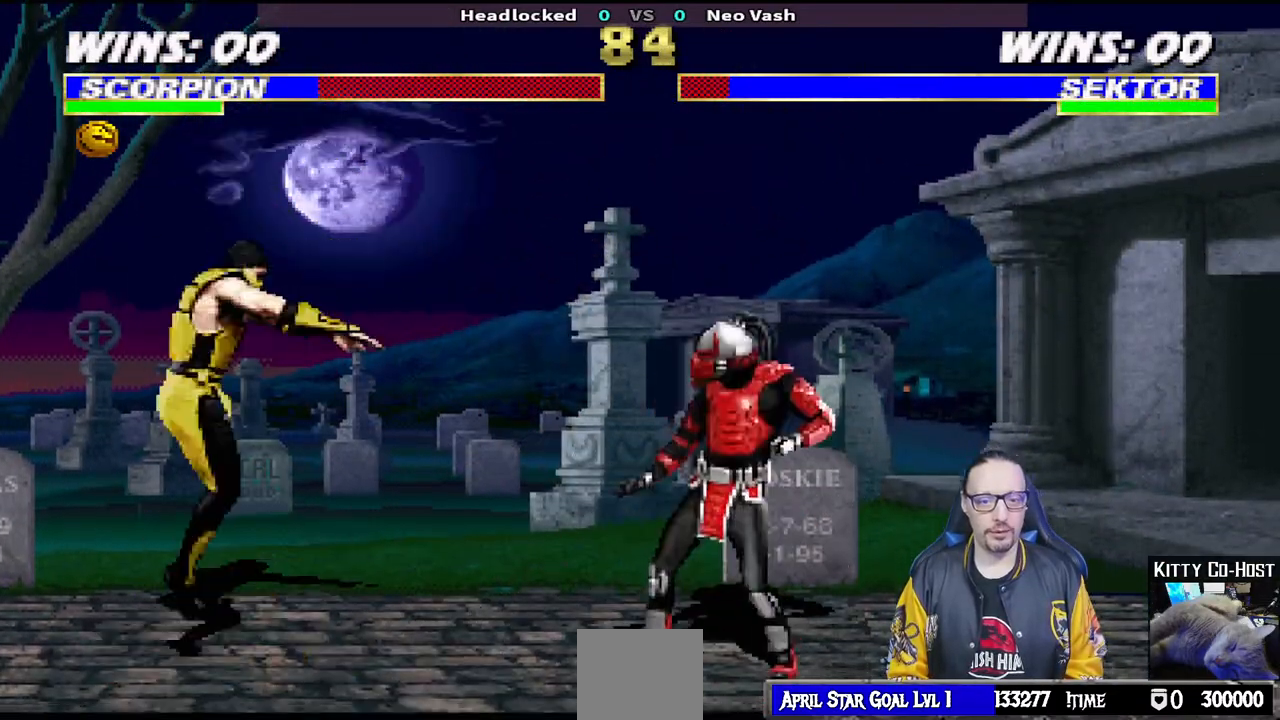
{"buttons": [], "left_stick": "center", "right_stick": "center", "events": [[100, "TRIANGLE", "down"], [200, "TRIANGLE", "up"], [233, "DPAD_LEFT", "up"], [233, "DPAD_UP", "up"], [233, "L1", "up"], [250, "TRIANGLE", "down"], [383, "DPAD_LEFT", "down"], [383, "TRIANGLE", "up"], [467, "DPAD_LEFT", "up"]]}
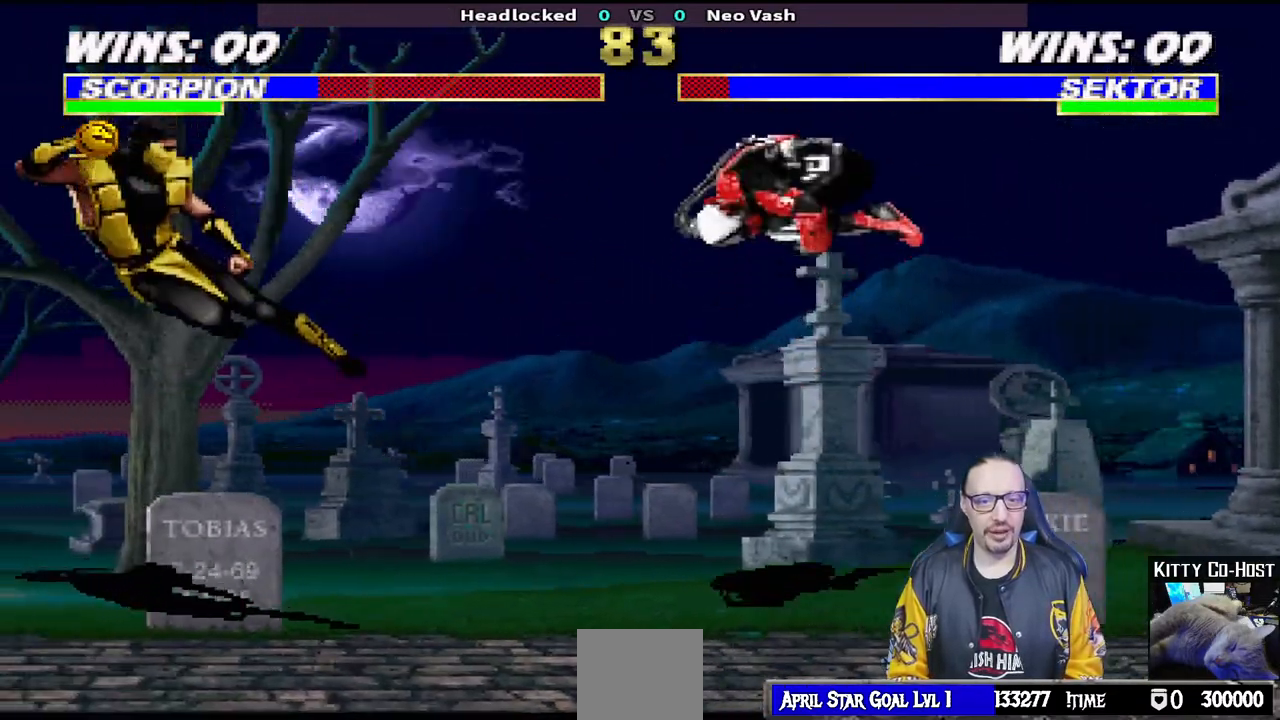
{"buttons": [], "left_stick": "center", "right_stick": "center", "events": [[33, "DPAD_LEFT", "down"], [117, "DPAD_LEFT", "up"], [150, "CROSS", "down"], [150, "DPAD_LEFT", "down"], [217, "CROSS", "up"], [267, "DPAD_LEFT", "up"], [283, "CROSS", "down"], [400, "CROSS", "up"]]}
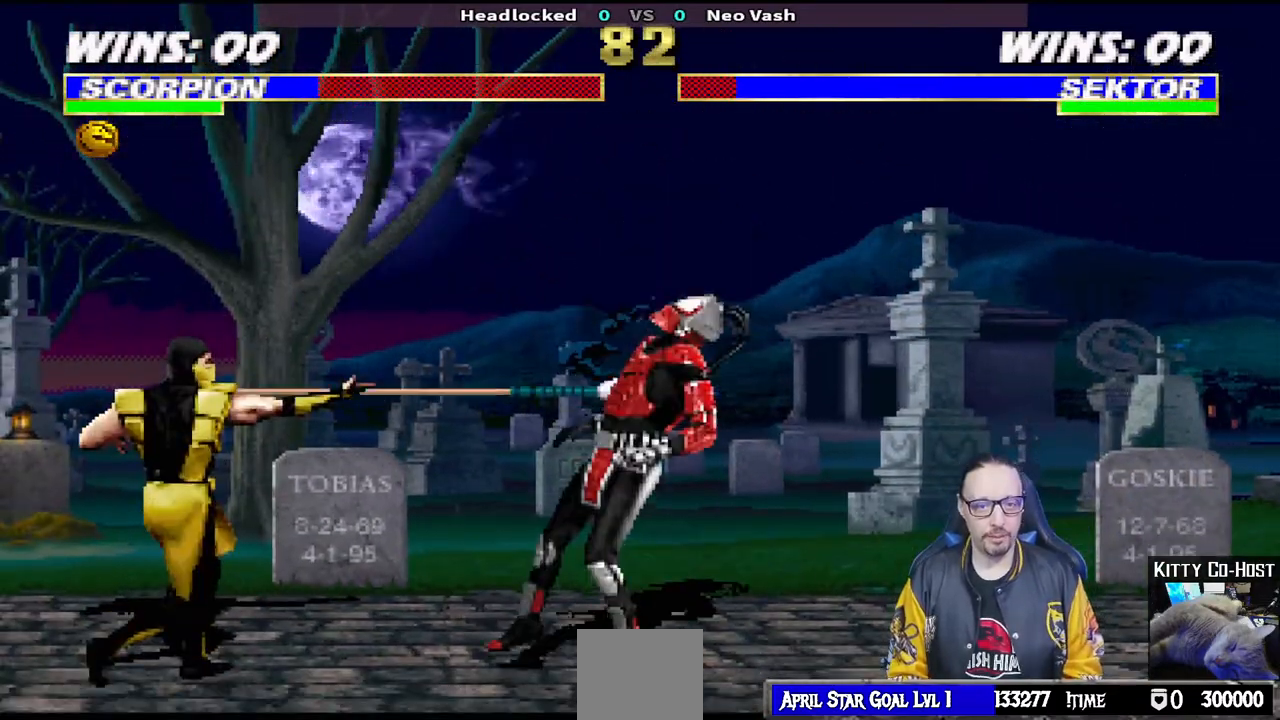
{"buttons": [], "left_stick": "center", "right_stick": "center", "events": []}
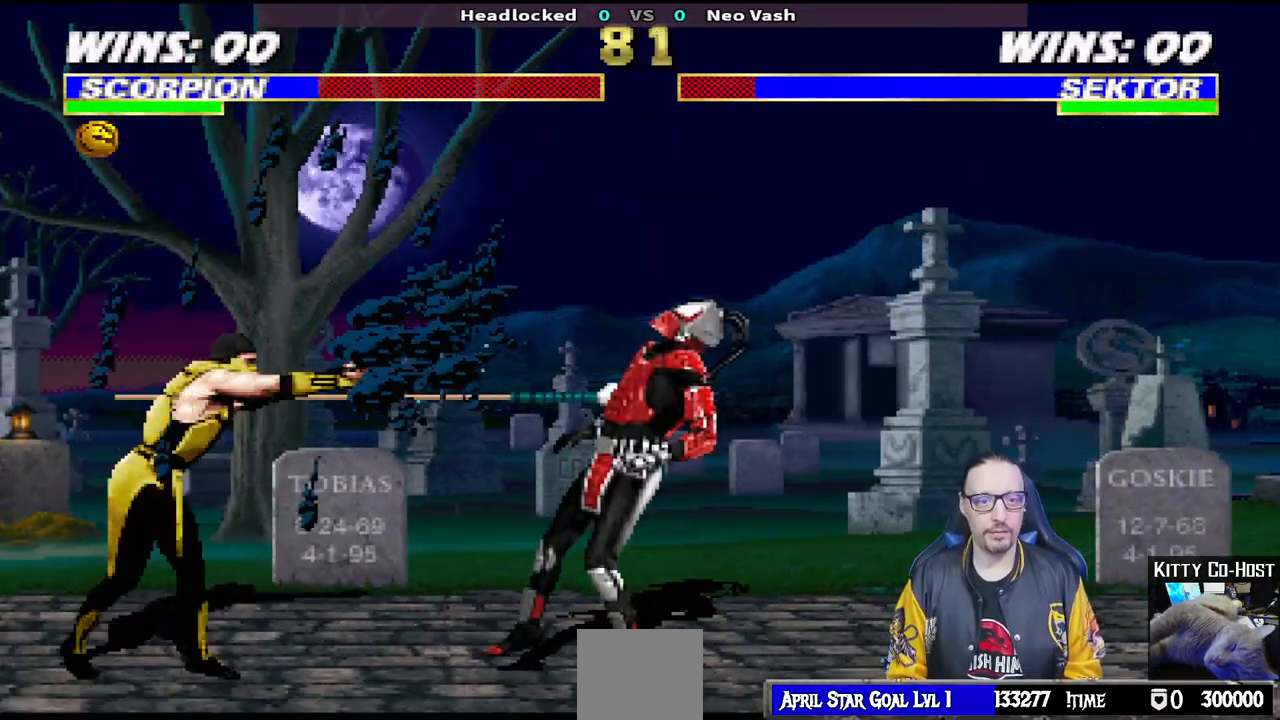
{"buttons": ["SQUARE", "L1"], "left_stick": "center", "right_stick": "center", "events": [[217, "DPAD_RIGHT", "down"], [217, "L1", "down"], [417, "DPAD_RIGHT", "up"], [450, "SQUARE", "down"]]}
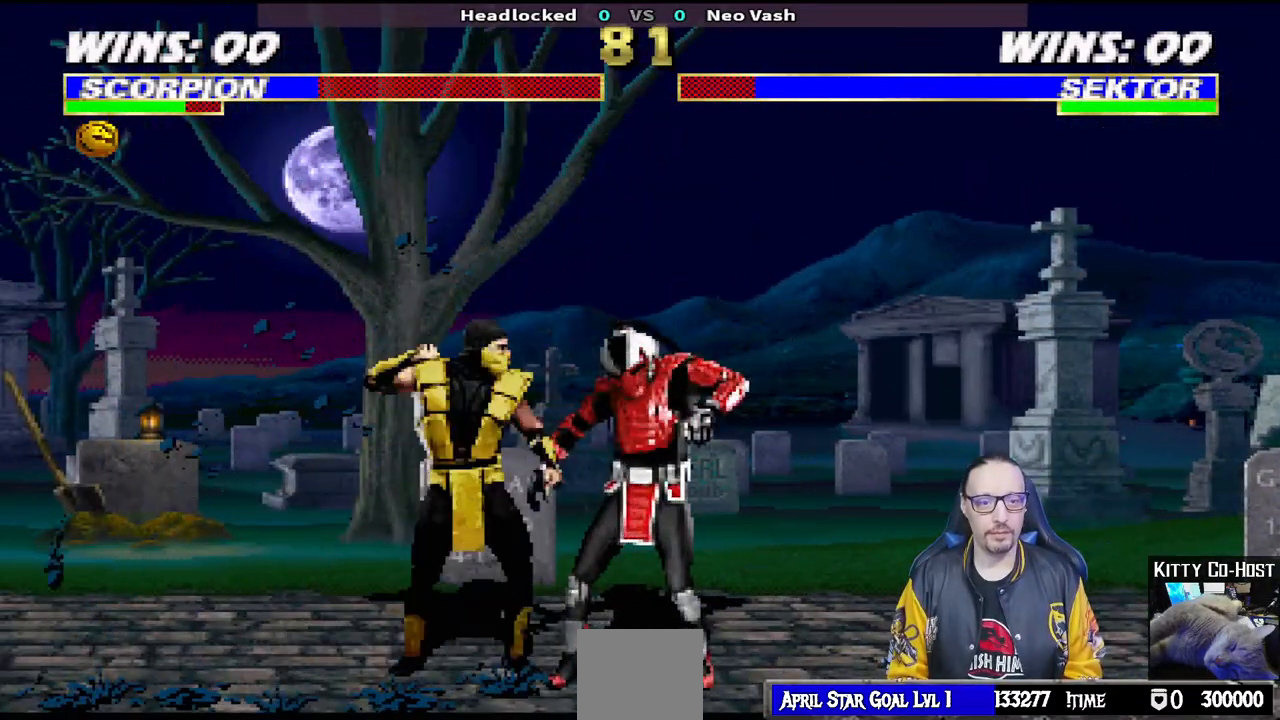
{"buttons": ["L1", "DPAD_LEFT"], "left_stick": "center", "right_stick": "center", "events": [[17, "SQUARE", "up"], [83, "DPAD_LEFT", "down"], [83, "SQUARE", "down"], [150, "SQUARE", "up"], [217, "TRIANGLE", "down"], [300, "TRIANGLE", "up"], [350, "TRIANGLE", "down"], [450, "TRIANGLE", "up"]]}
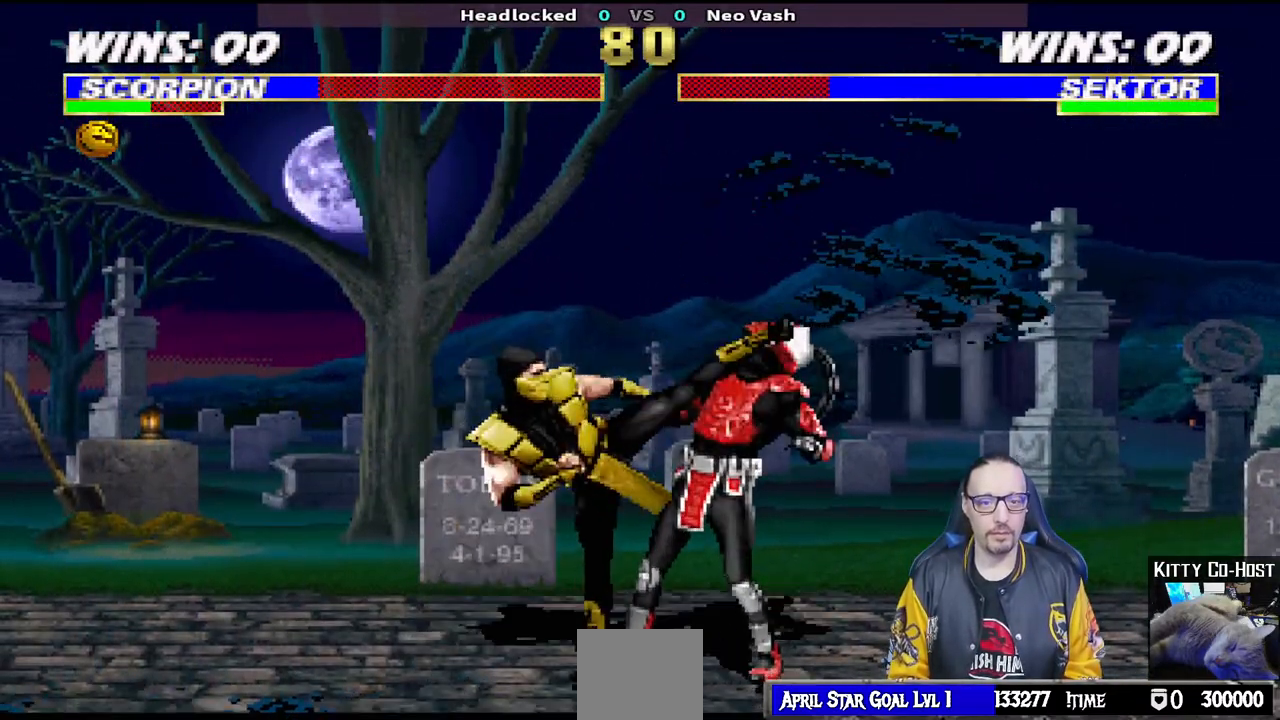
{"buttons": [], "left_stick": "center", "right_stick": "center", "events": [[17, "TRIANGLE", "down"], [117, "TRIANGLE", "up"], [183, "TRIANGLE", "down"], [250, "DPAD_UP", "down"], [267, "TRIANGLE", "up"], [317, "DPAD_UP", "up"], [317, "TRIANGLE", "down"], [333, "DPAD_LEFT", "up"], [367, "L1", "up"], [483, "TRIANGLE", "up"]]}
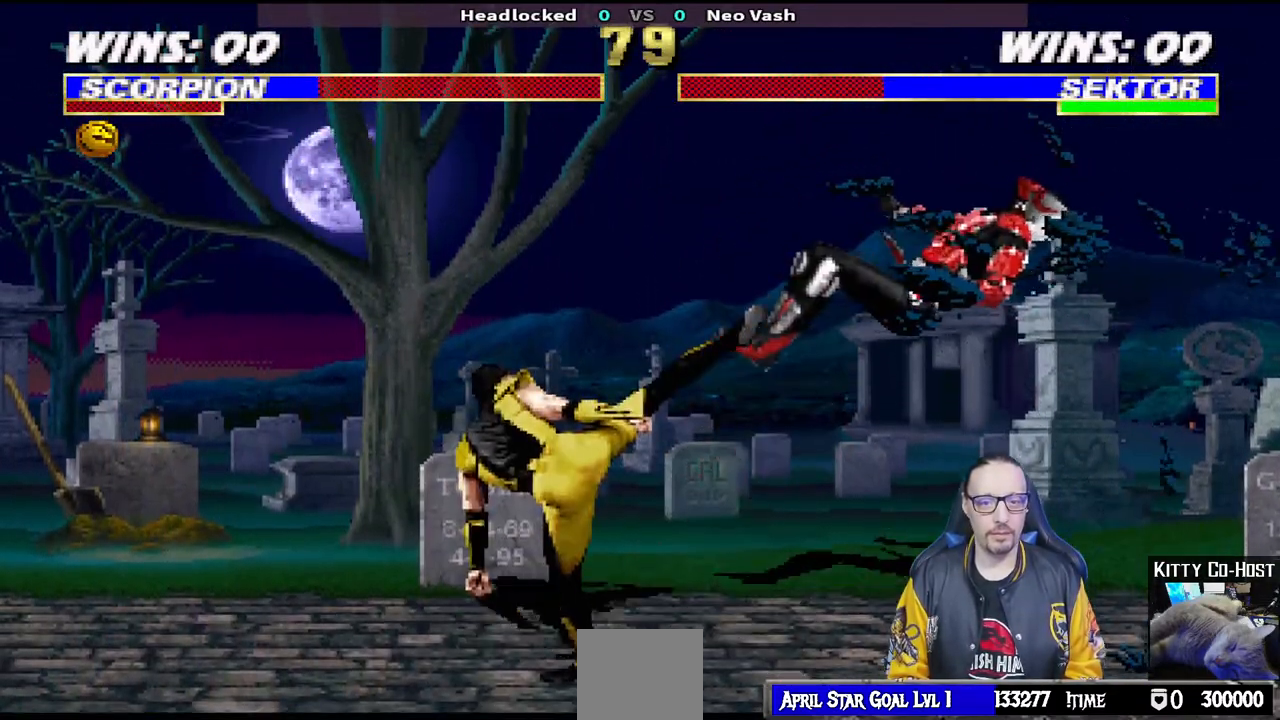
{"buttons": ["TRIANGLE"], "left_stick": "center", "right_stick": "center", "events": [[100, "DPAD_LEFT", "down"], [183, "DPAD_LEFT", "up"], [250, "DPAD_RIGHT", "down"], [250, "L1", "down"], [267, "DPAD_UP", "down"], [433, "TRIANGLE", "down"], [450, "DPAD_RIGHT", "up"], [450, "DPAD_UP", "up"], [483, "L1", "up"]]}
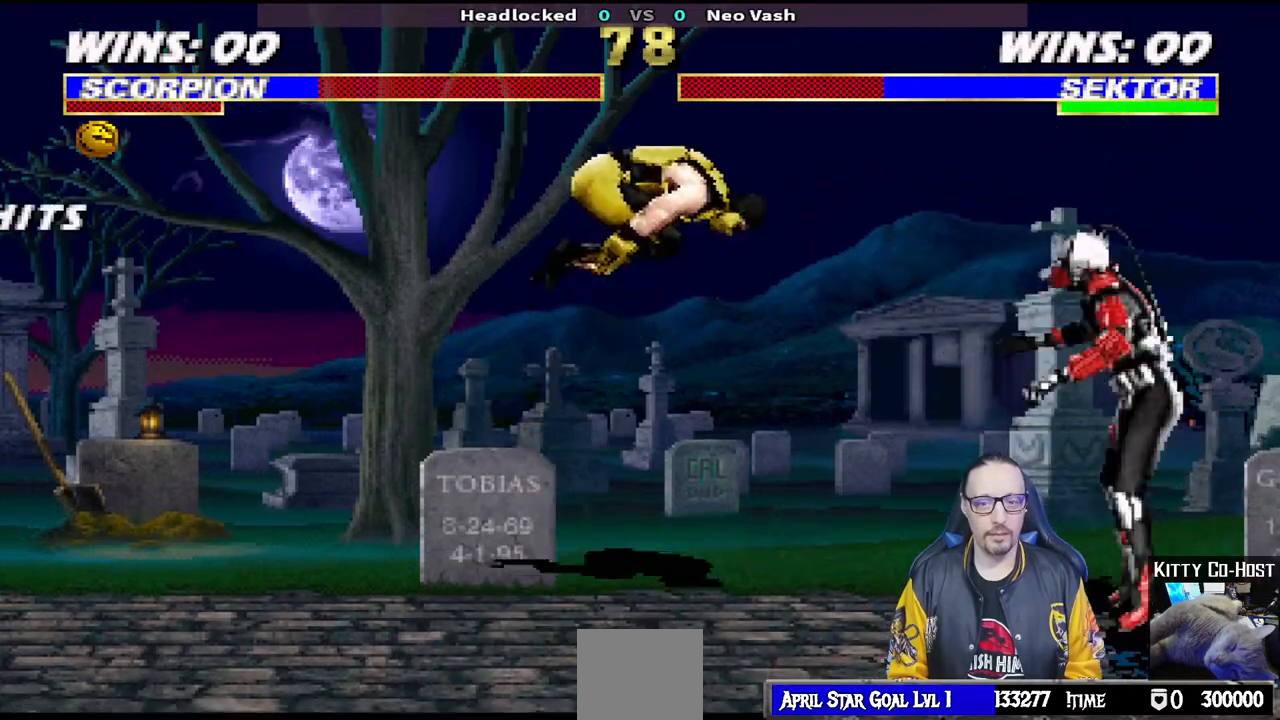
{"buttons": ["SQUARE", "DPAD_LEFT"], "left_stick": "center", "right_stick": "center", "events": [[17, "DPAD_DOWN", "down"], [50, "TRIANGLE", "up"], [67, "DPAD_LEFT", "down"], [100, "DPAD_DOWN", "up"], [150, "SQUARE", "down"], [167, "DPAD_LEFT", "up"], [233, "DPAD_DOWN", "down"], [250, "DPAD_LEFT", "down"], [267, "DPAD_DOWN", "up"], [267, "SQUARE", "up"], [317, "DPAD_LEFT", "up"], [333, "SQUARE", "down"], [383, "SQUARE", "up"], [433, "DPAD_DOWN", "down"], [450, "DPAD_LEFT", "down"], [450, "SQUARE", "down"], [483, "DPAD_DOWN", "up"]]}
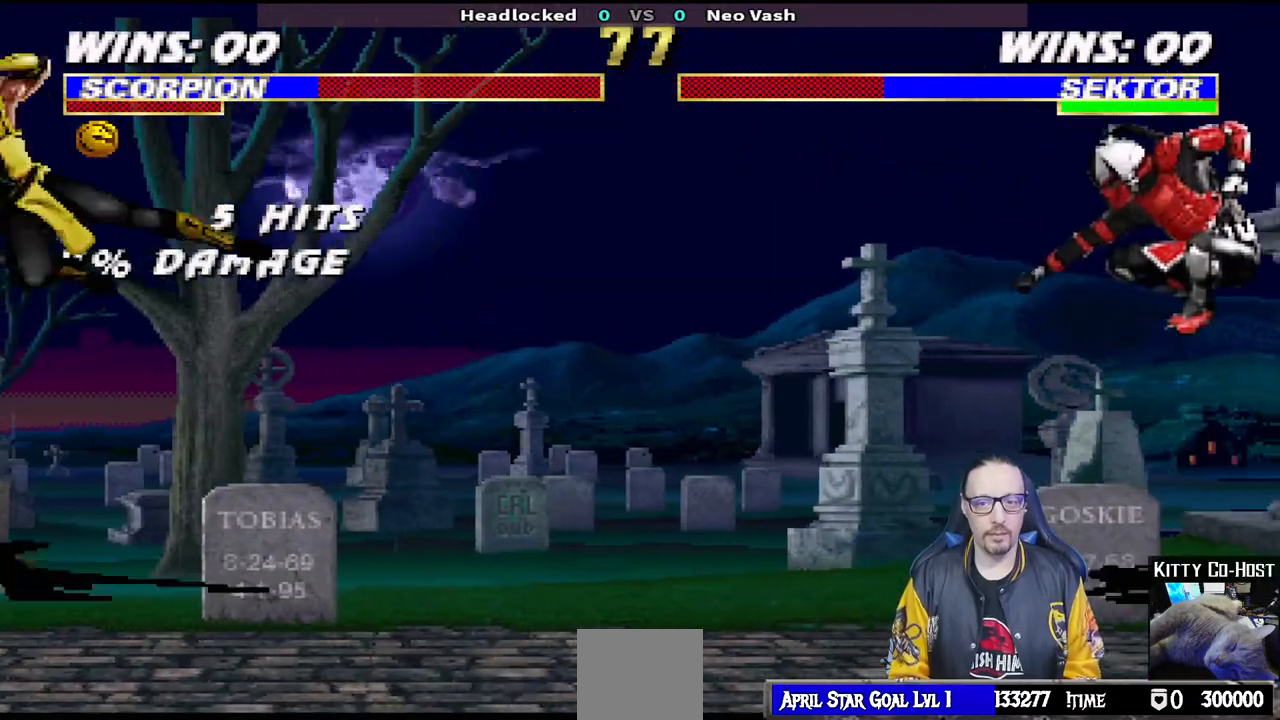
{"buttons": [], "left_stick": "center", "right_stick": "center", "events": [[33, "DPAD_LEFT", "up"], [50, "SQUARE", "up"], [133, "DPAD_RIGHT", "down"], [200, "DPAD_RIGHT", "up"], [300, "DPAD_RIGHT", "down"], [350, "DPAD_RIGHT", "up"]]}
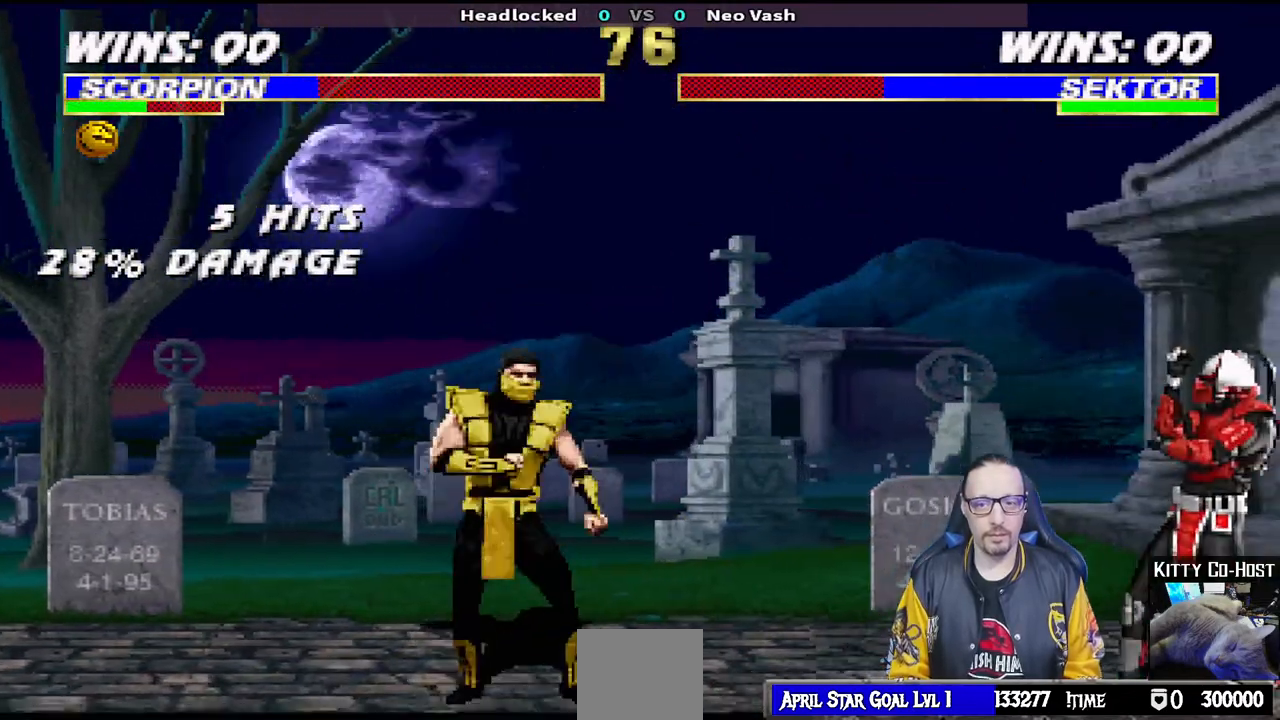
{"buttons": [], "left_stick": "center", "right_stick": "center"}
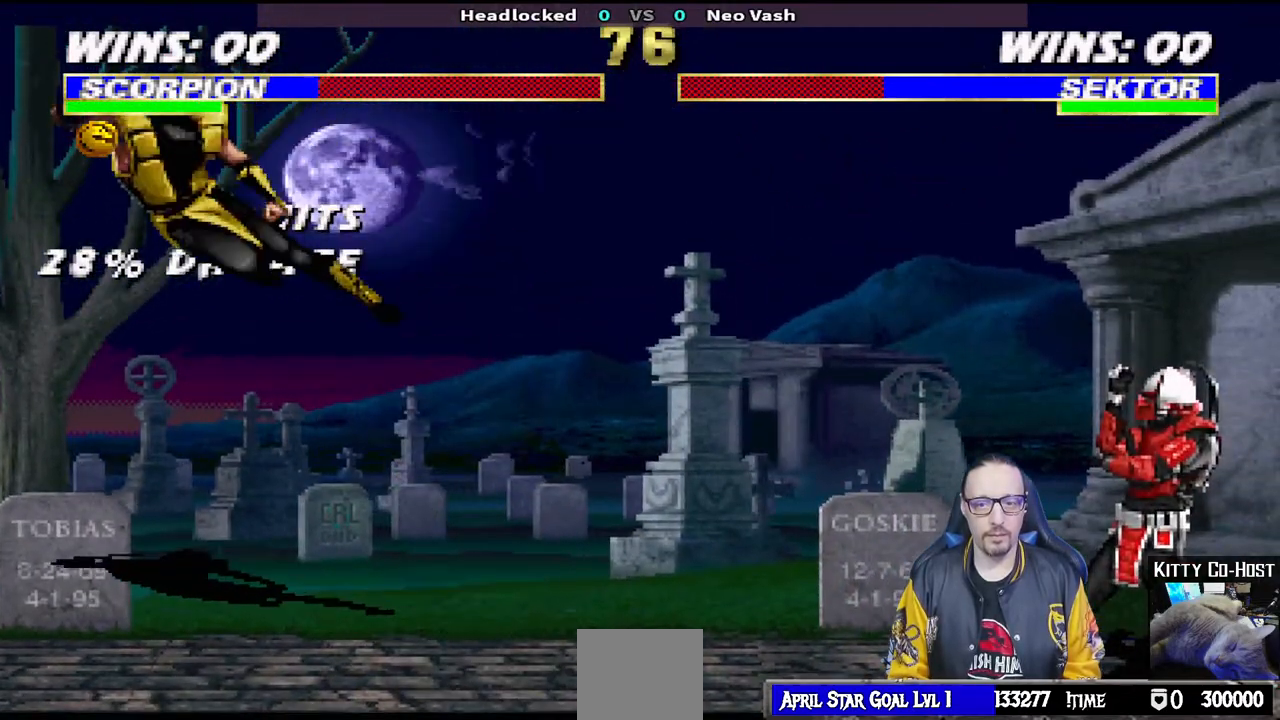
{"buttons": ["CROSS", "DPAD_LEFT"], "left_stick": "center", "right_stick": "center", "events": [[17, "DPAD_LEFT", "down"], [100, "DPAD_LEFT", "up"], [167, "DPAD_LEFT", "down"], [233, "DPAD_LEFT", "up"], [283, "DPAD_LEFT", "down"], [317, "CROSS", "down"], [367, "CROSS", "up"], [450, "CROSS", "down"]]}
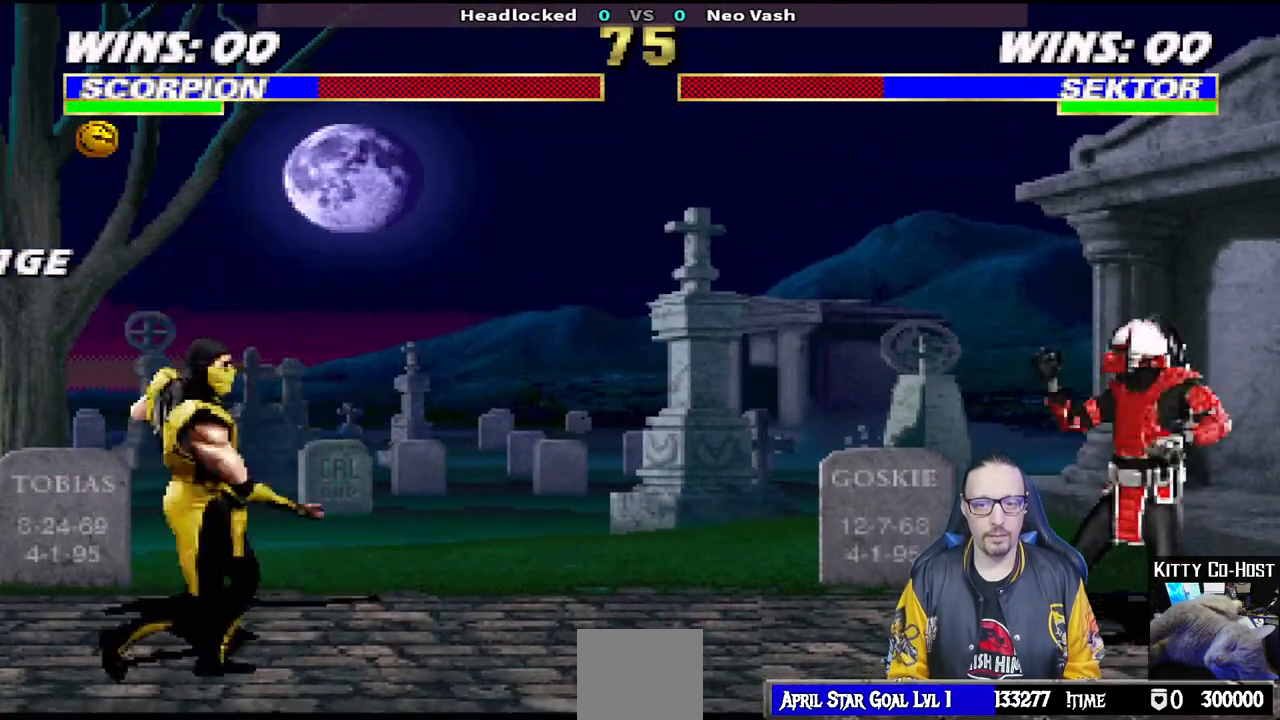
{"buttons": [], "left_stick": "center", "right_stick": "center", "events": [[33, "CROSS", "up"], [33, "R1", "down"], [167, "DPAD_LEFT", "up"], [267, "R1", "up"]]}
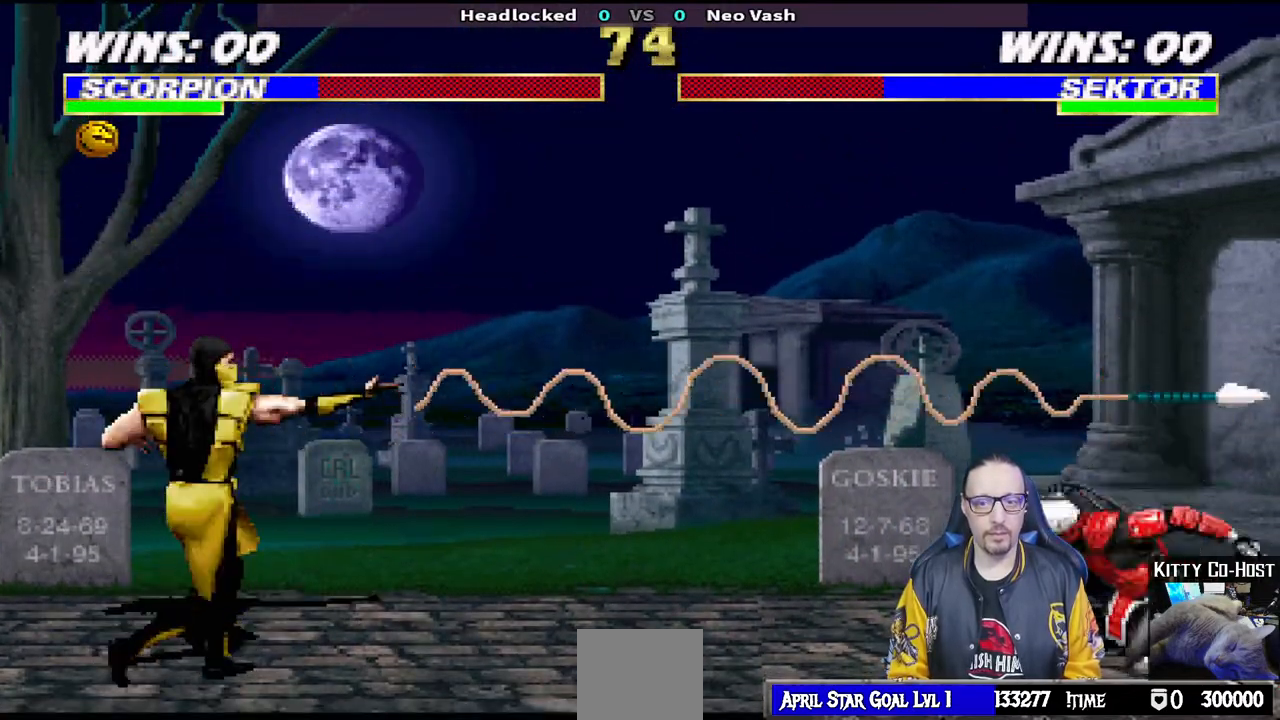
{"buttons": ["DPAD_LEFT"], "left_stick": "center", "right_stick": "center", "events": [[450, "DPAD_LEFT", "down"]]}
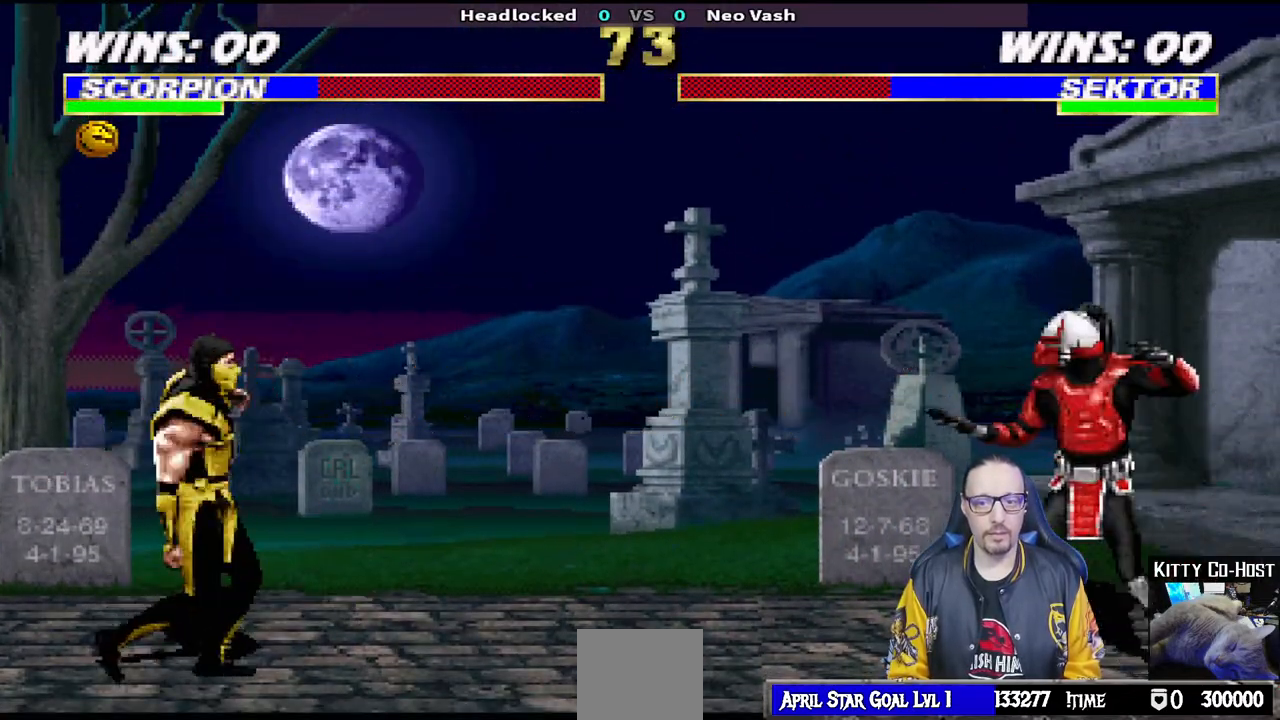
{"buttons": ["R1", "DPAD_LEFT"], "left_stick": "center", "right_stick": "center", "events": [[33, "DPAD_LEFT", "up"], [117, "DPAD_LEFT", "down"], [200, "DPAD_LEFT", "up"], [250, "DPAD_LEFT", "down"], [333, "CROSS", "down"], [417, "R1", "down"], [450, "CROSS", "up"]]}
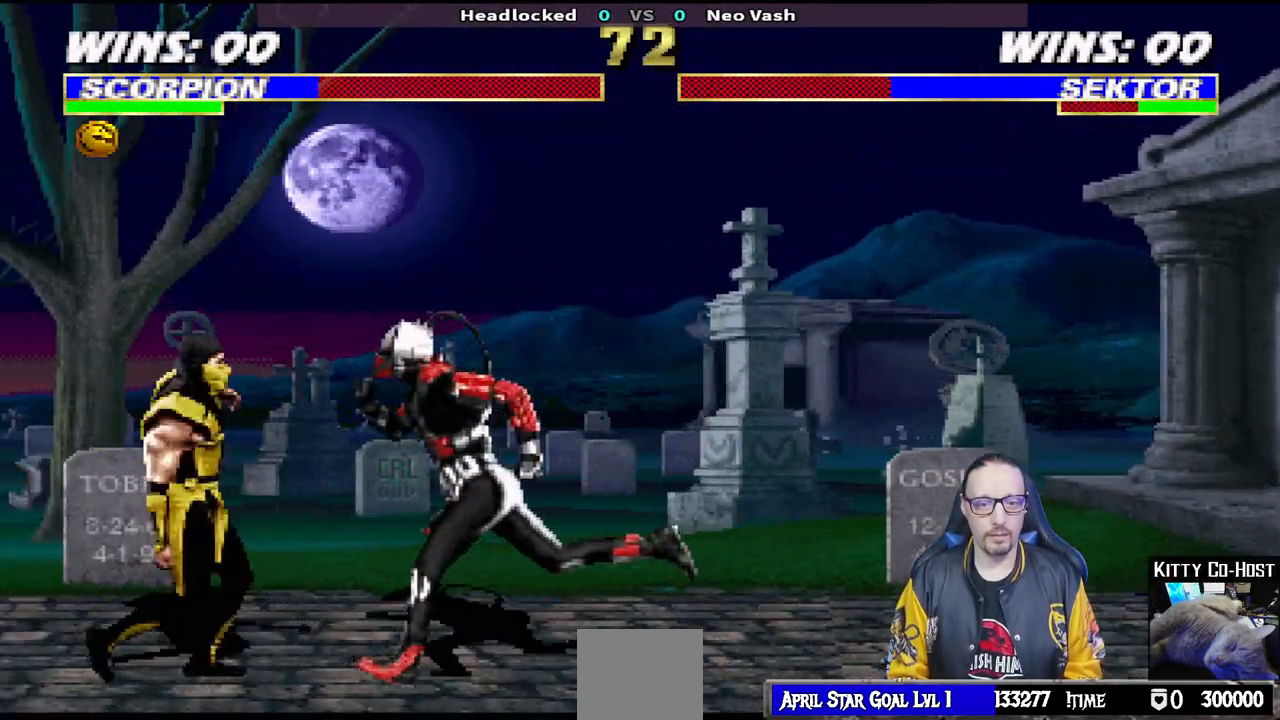
{"buttons": [], "left_stick": "center", "right_stick": "center", "events": [[100, "DPAD_LEFT", "up"], [433, "R1", "up"]]}
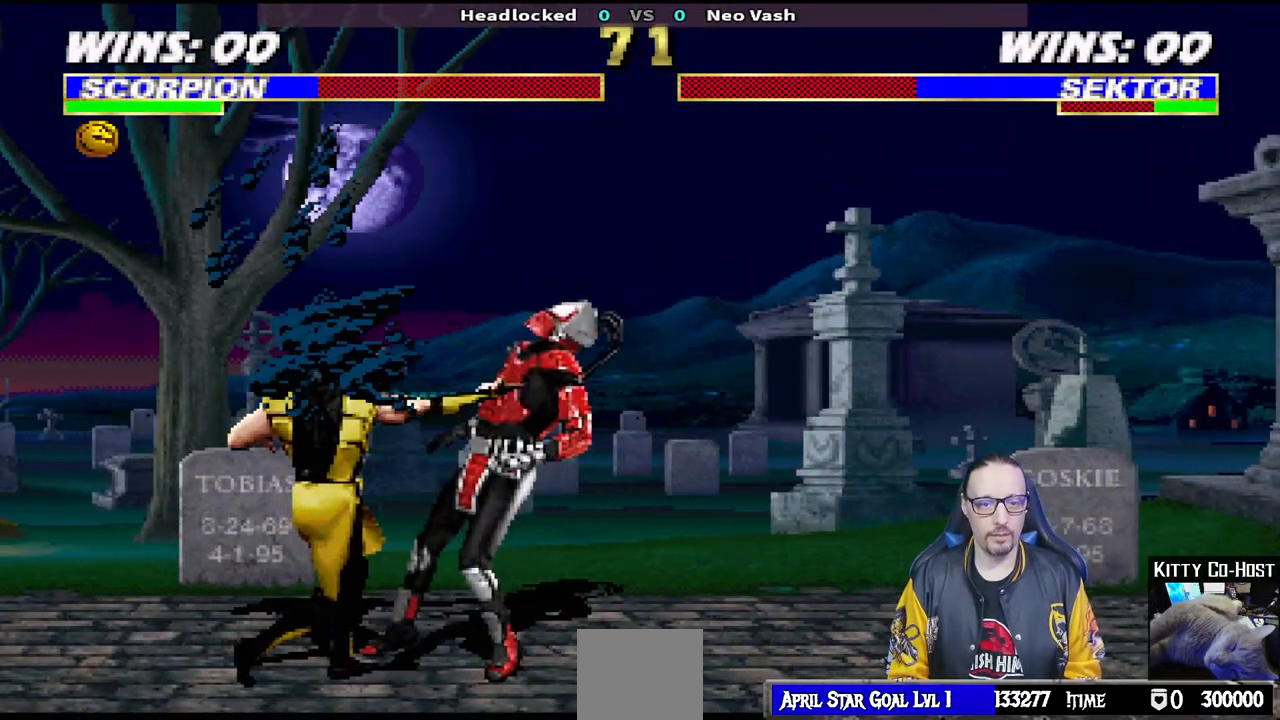
{"buttons": ["L1", "DPAD_LEFT"], "left_stick": "center", "right_stick": "center", "events": [[217, "L1", "down"], [233, "DPAD_RIGHT", "down"], [400, "DPAD_RIGHT", "up"], [400, "SQUARE", "down"], [467, "SQUARE", "up"], [500, "DPAD_LEFT", "down"]]}
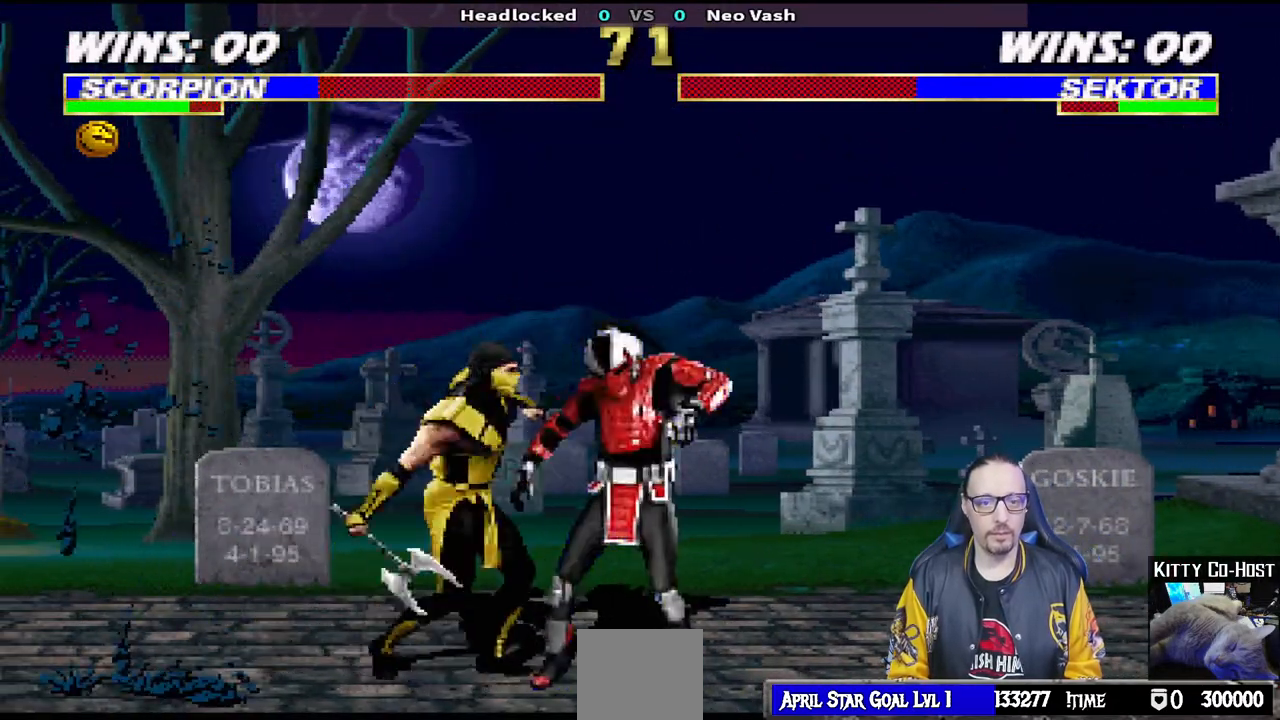
{"buttons": ["TRIANGLE", "L1", "DPAD_LEFT"], "left_stick": "center", "right_stick": "center", "events": [[33, "SQUARE", "down"], [117, "SQUARE", "up"], [167, "TRIANGLE", "down"], [250, "TRIANGLE", "up"], [317, "TRIANGLE", "down"], [417, "TRIANGLE", "up"], [483, "TRIANGLE", "down"]]}
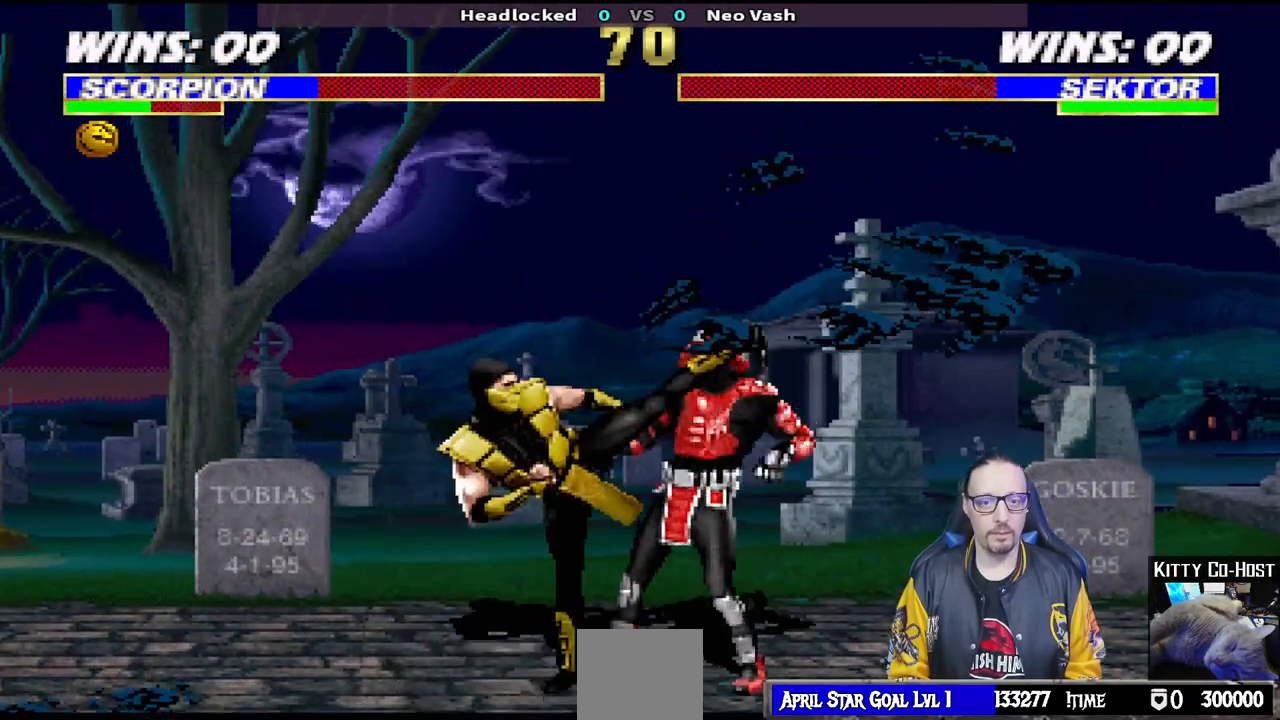
{"buttons": [], "left_stick": "center", "right_stick": "center", "events": [[50, "DPAD_UP", "down"], [67, "TRIANGLE", "up"], [150, "DPAD_UP", "up"], [150, "TRIANGLE", "down"], [200, "DPAD_UP", "down"], [267, "DPAD_UP", "up"], [283, "DPAD_LEFT", "up"], [333, "L1", "up"], [483, "TRIANGLE", "up"]]}
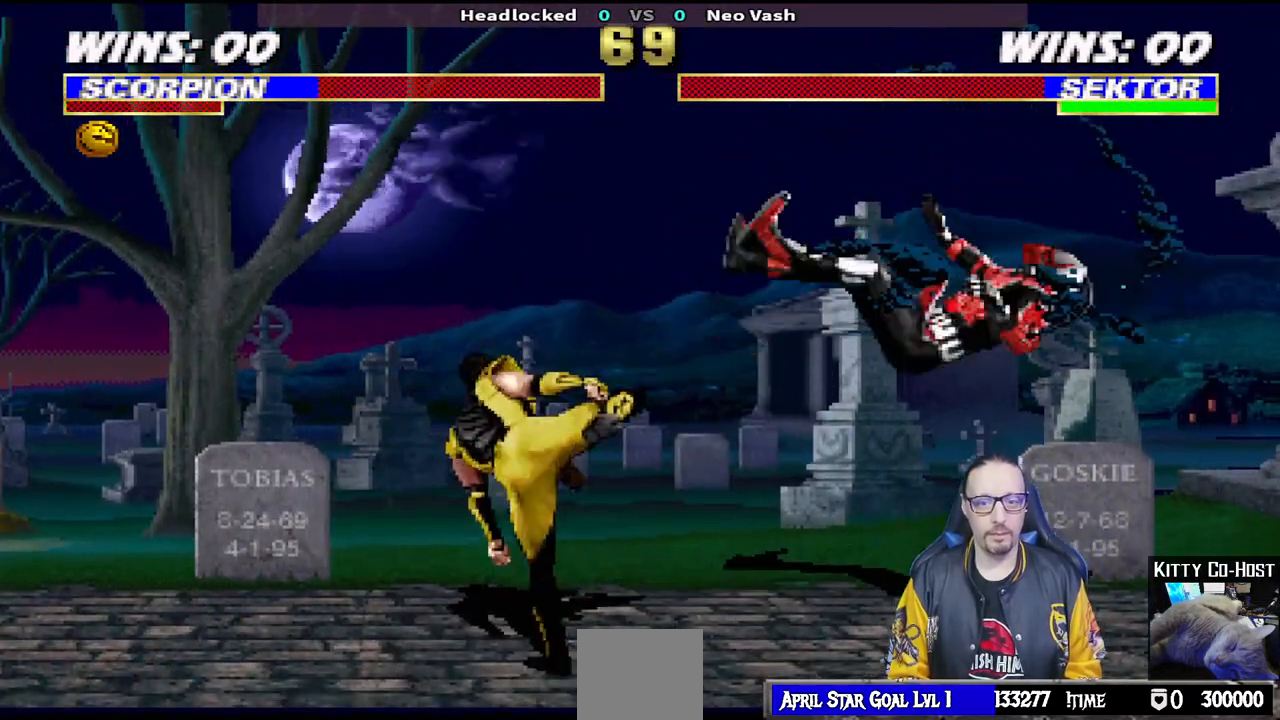
{"buttons": ["TRIANGLE", "L1", "DPAD_RIGHT"], "left_stick": "center", "right_stick": "center", "events": [[100, "DPAD_RIGHT", "down"], [100, "L1", "down"], [117, "DPAD_UP", "down"], [467, "TRIANGLE", "down"], [500, "DPAD_UP", "up"]]}
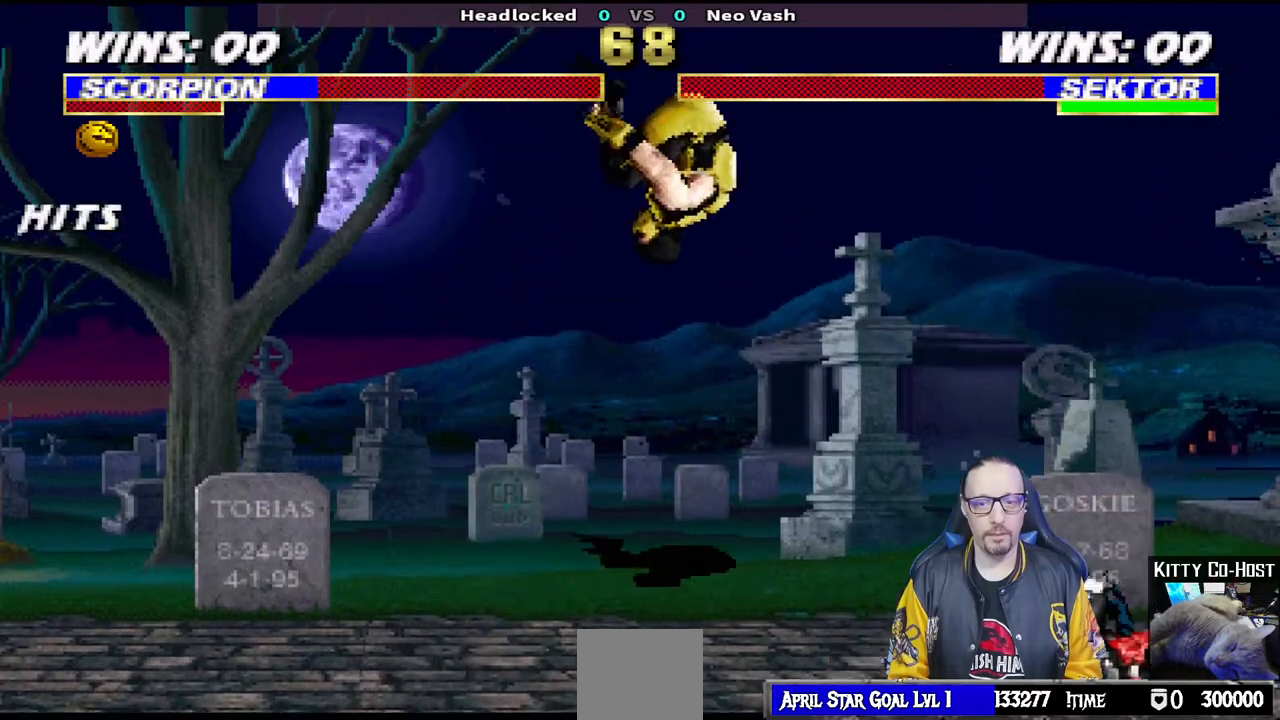
{"buttons": ["SQUARE"], "left_stick": "center", "right_stick": "center", "events": [[17, "DPAD_RIGHT", "up"], [33, "L1", "up"], [50, "TRIANGLE", "up"], [100, "TRIANGLE", "down"], [117, "DPAD_DOWN", "down"], [150, "DPAD_LEFT", "down"], [183, "DPAD_DOWN", "up"], [217, "TRIANGLE", "up"], [250, "DPAD_LEFT", "up"], [300, "SQUARE", "down"], [317, "DPAD_DOWN", "down"], [350, "DPAD_LEFT", "down"], [367, "DPAD_DOWN", "up"], [367, "SQUARE", "up"], [417, "DPAD_LEFT", "up"], [450, "SQUARE", "down"]]}
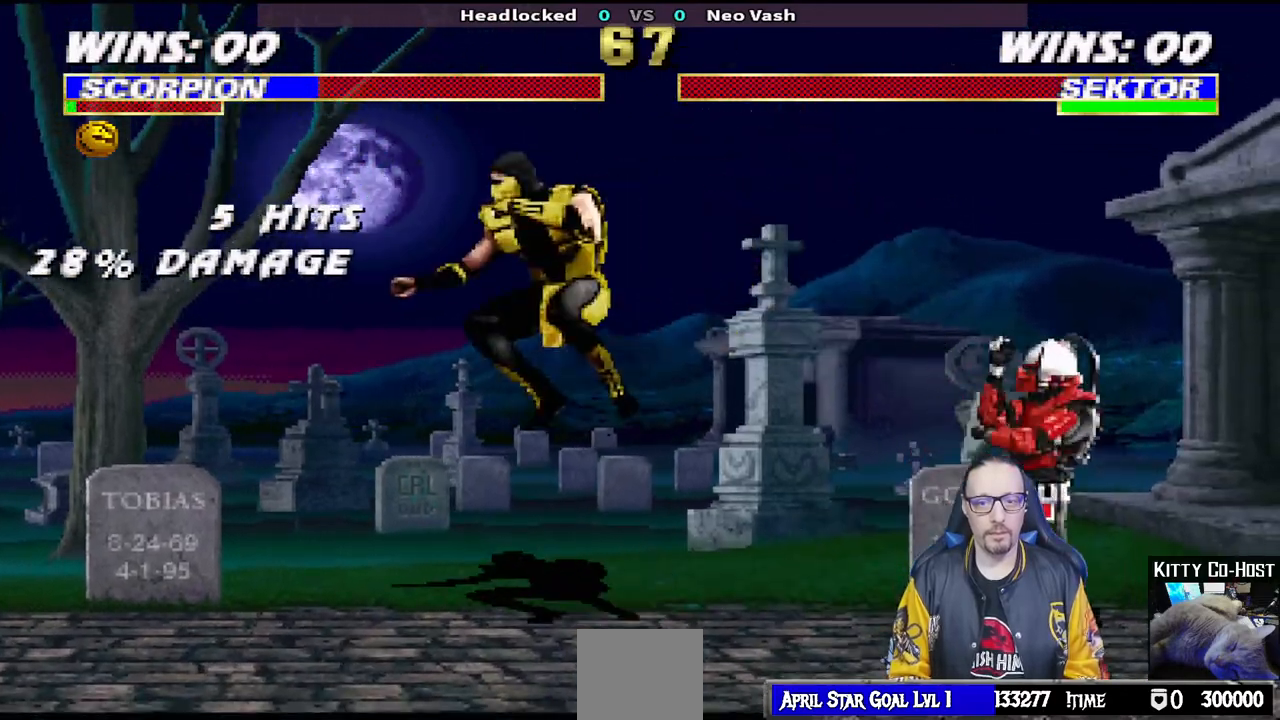
{"buttons": ["CROSS", "DPAD_RIGHT"], "left_stick": "center", "right_stick": "center", "events": [[33, "SQUARE", "up"], [50, "DPAD_DOWN", "down"], [50, "DPAD_LEFT", "down"], [83, "DPAD_DOWN", "up"], [83, "SQUARE", "down"], [150, "DPAD_LEFT", "up"], [183, "SQUARE", "up"], [250, "DPAD_RIGHT", "down"], [350, "DPAD_RIGHT", "up"], [400, "DPAD_RIGHT", "down"], [467, "CROSS", "down"]]}
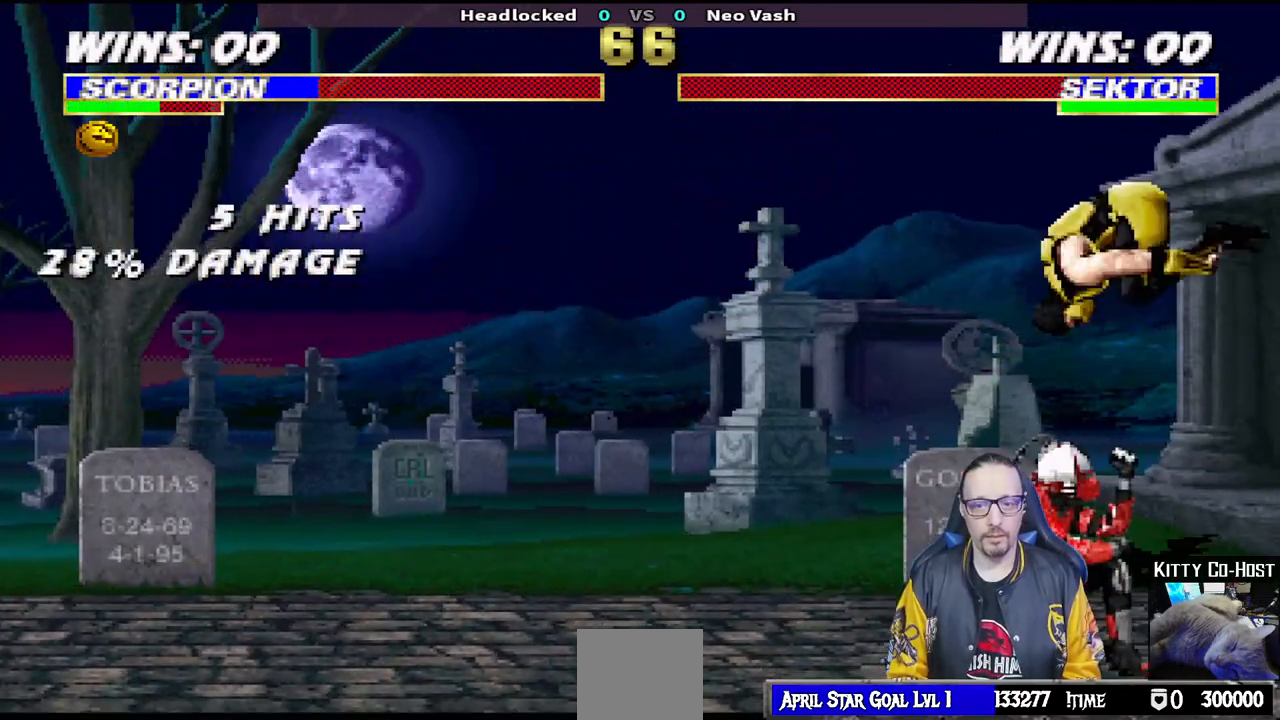
{"buttons": ["L1", "R1", "DPAD_DOWN", "DPAD_RIGHT"], "left_stick": "center", "right_stick": "center", "events": [[17, "DPAD_RIGHT", "up"], [33, "CROSS", "up"], [33, "DPAD_RIGHT", "down"], [100, "CROSS", "down"], [167, "R1", "down"], [183, "CROSS", "up"], [217, "DPAD_RIGHT", "up"], [317, "DPAD_DOWN", "down"], [333, "DPAD_RIGHT", "down"], [333, "L1", "down"]]}
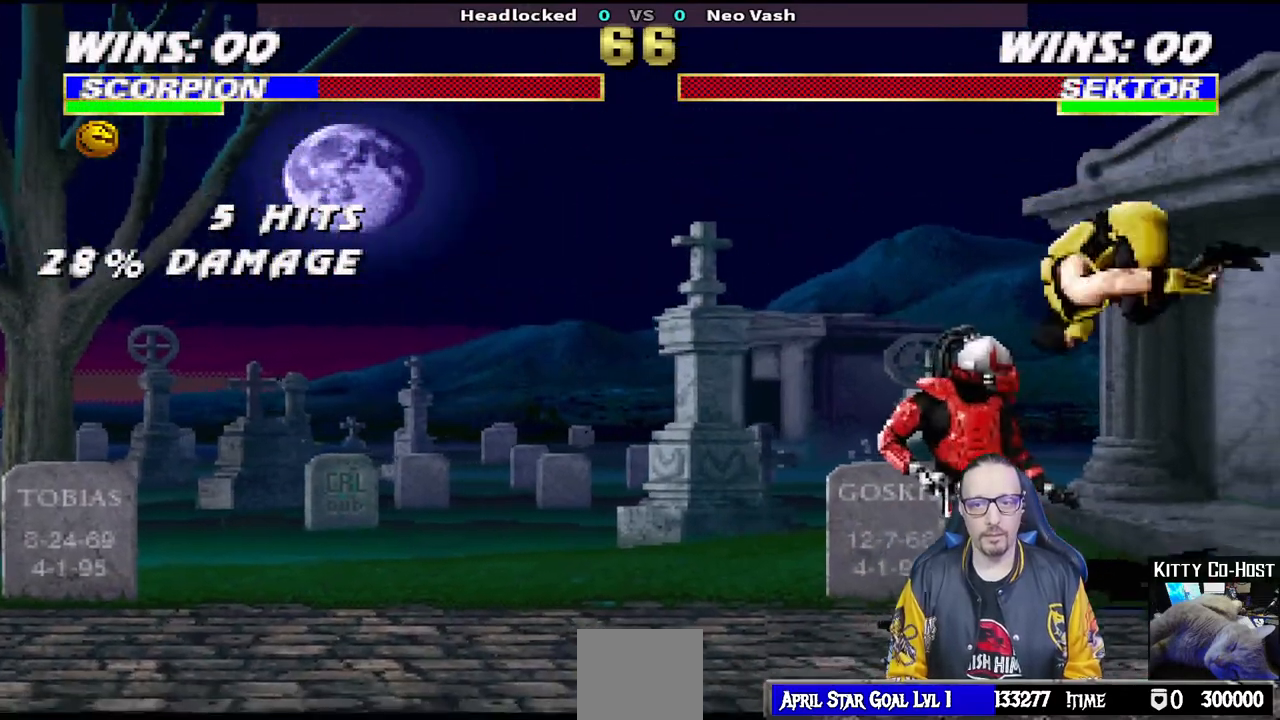
{"buttons": ["L1", "R1", "DPAD_DOWN", "DPAD_RIGHT"], "left_stick": "center", "right_stick": "center", "events": []}